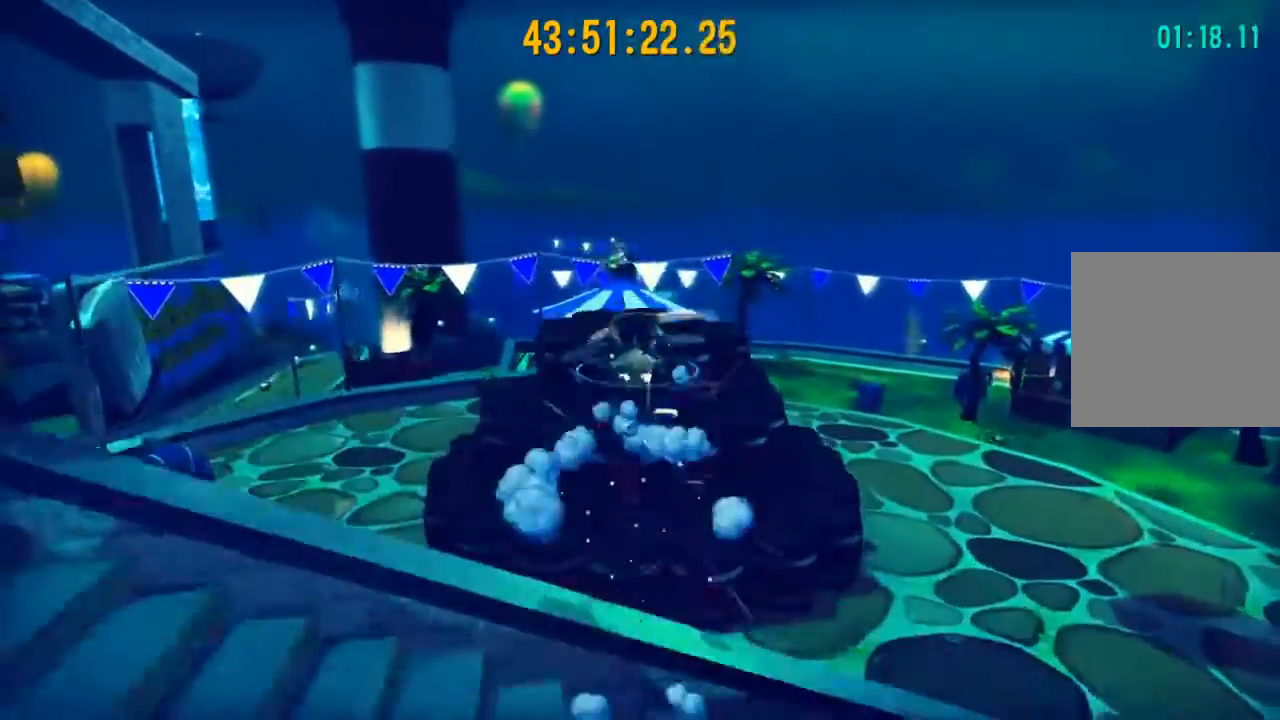
Gameplay with a controller (Xbox layout); each line is a JSON object with the inputs held at the frame after it. "events" lists button and stick changes between this image and that frame as [ms after this image, input, new state], when the widget could be followed in between.
{"buttons": ["R2"], "left_stick": "up", "right_stick": "center", "events": [[300, "R2", "down"]]}
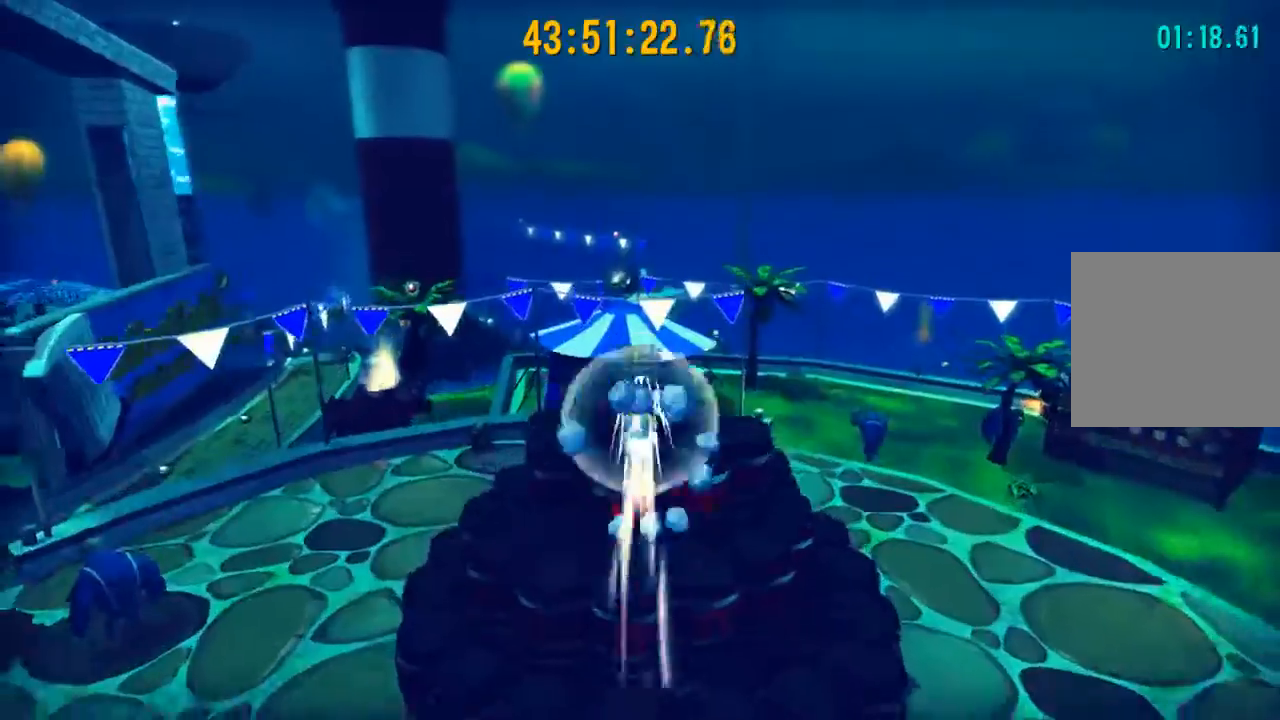
{"buttons": ["A", "R2"], "left_stick": "up", "right_stick": "center", "events": [[500, "A", "down"]]}
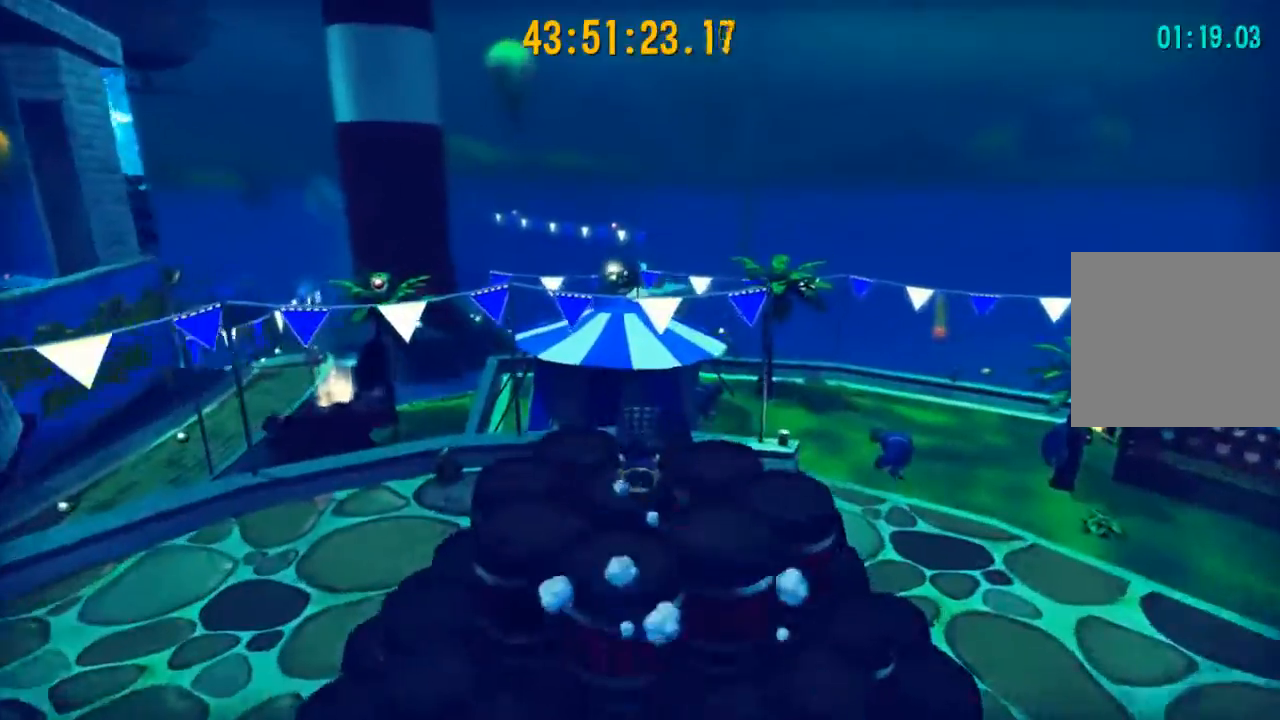
{"buttons": [], "left_stick": "up", "right_stick": "center", "events": [[200, "A", "up"], [233, "R2", "up"]]}
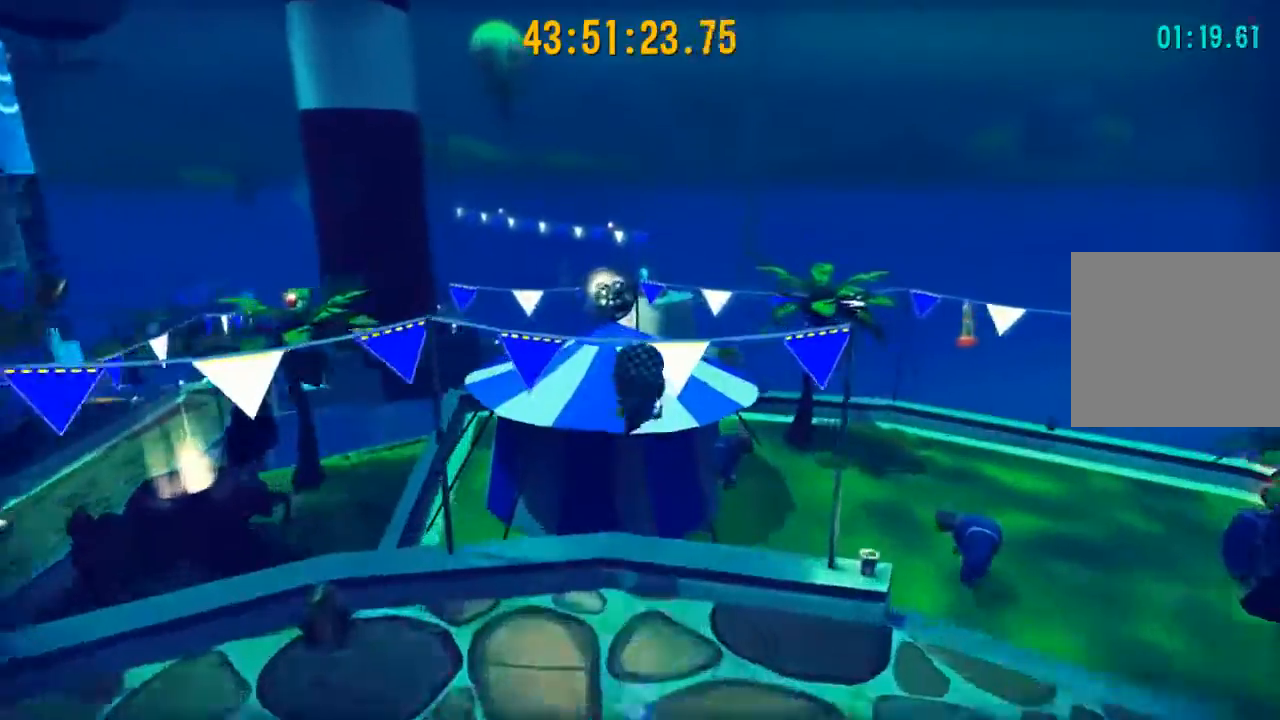
{"buttons": ["A"], "left_stick": "up", "right_stick": "center", "events": [[33, "A", "down"], [167, "A", "up"], [267, "A", "down"], [367, "A", "up"], [433, "A", "down"]]}
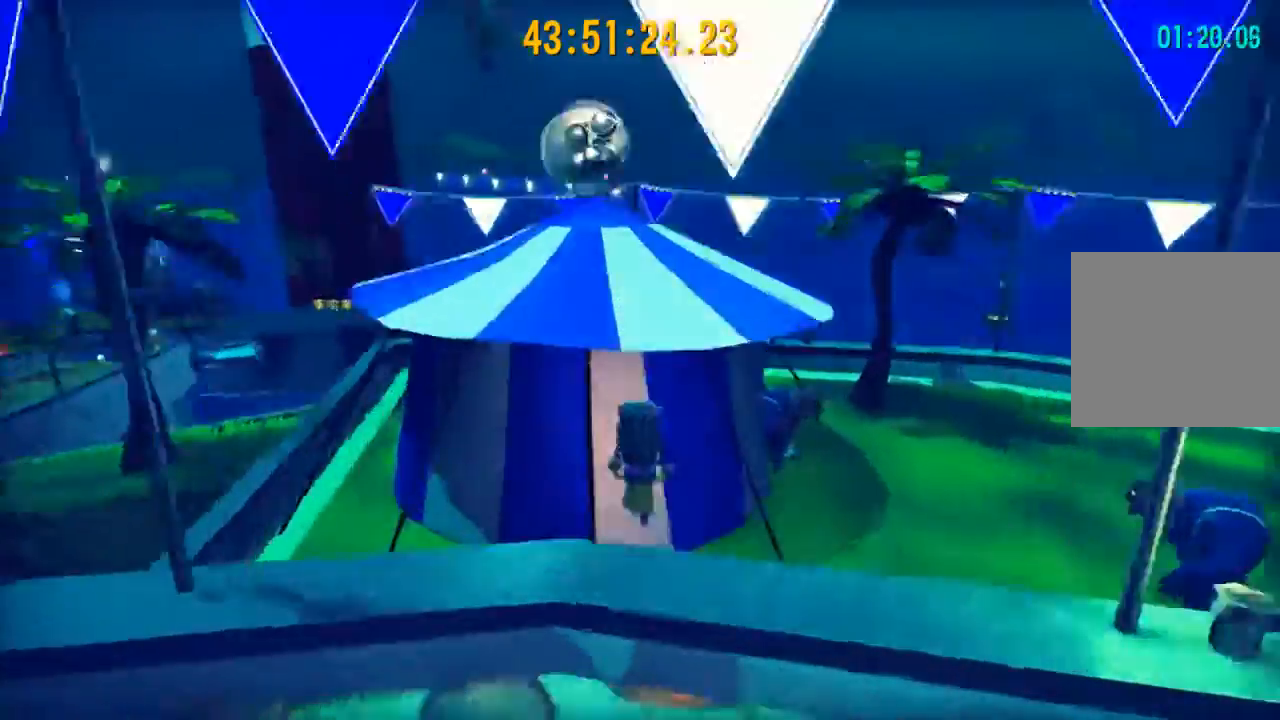
{"buttons": [], "left_stick": "down-right", "right_stick": "center", "events": [[100, "A", "up"], [200, "A", "down"], [333, "left_stick", "down-right"], [500, "A", "up"]]}
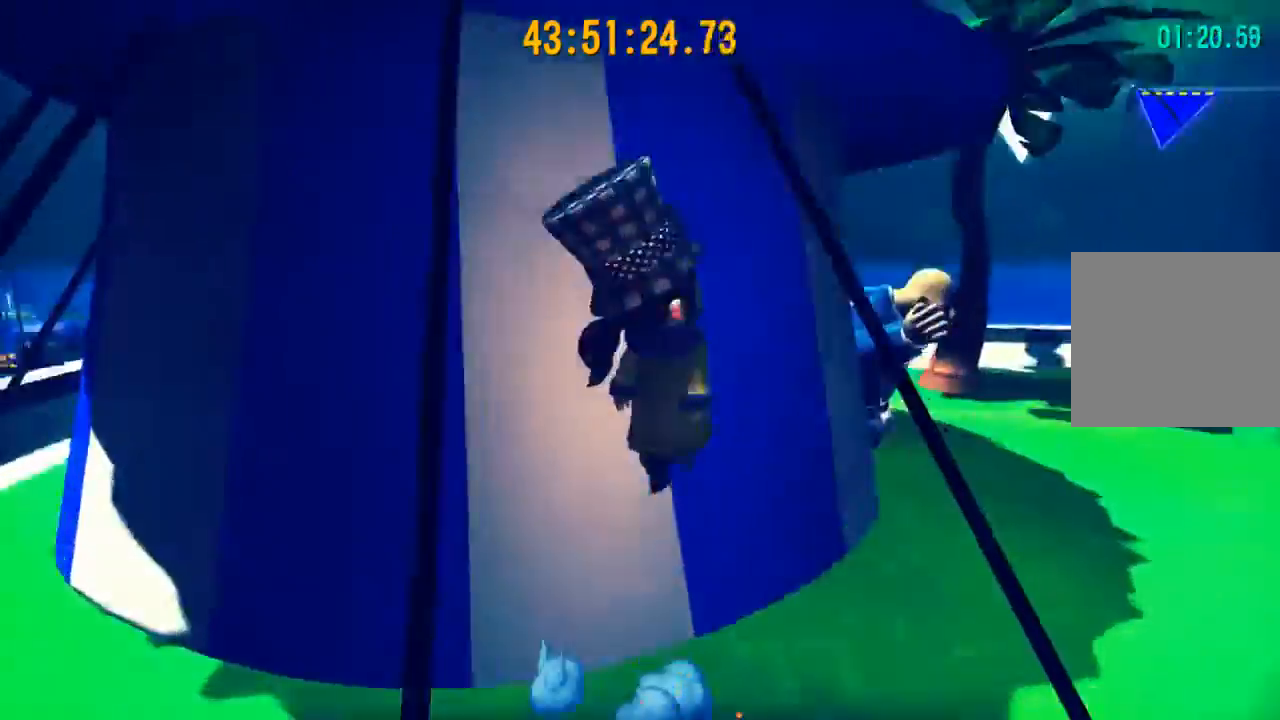
{"buttons": [], "left_stick": "down", "right_stick": "left", "events": [[100, "right_stick", "left"], [333, "left_stick", "down"], [367, "A", "down"], [500, "A", "up"]]}
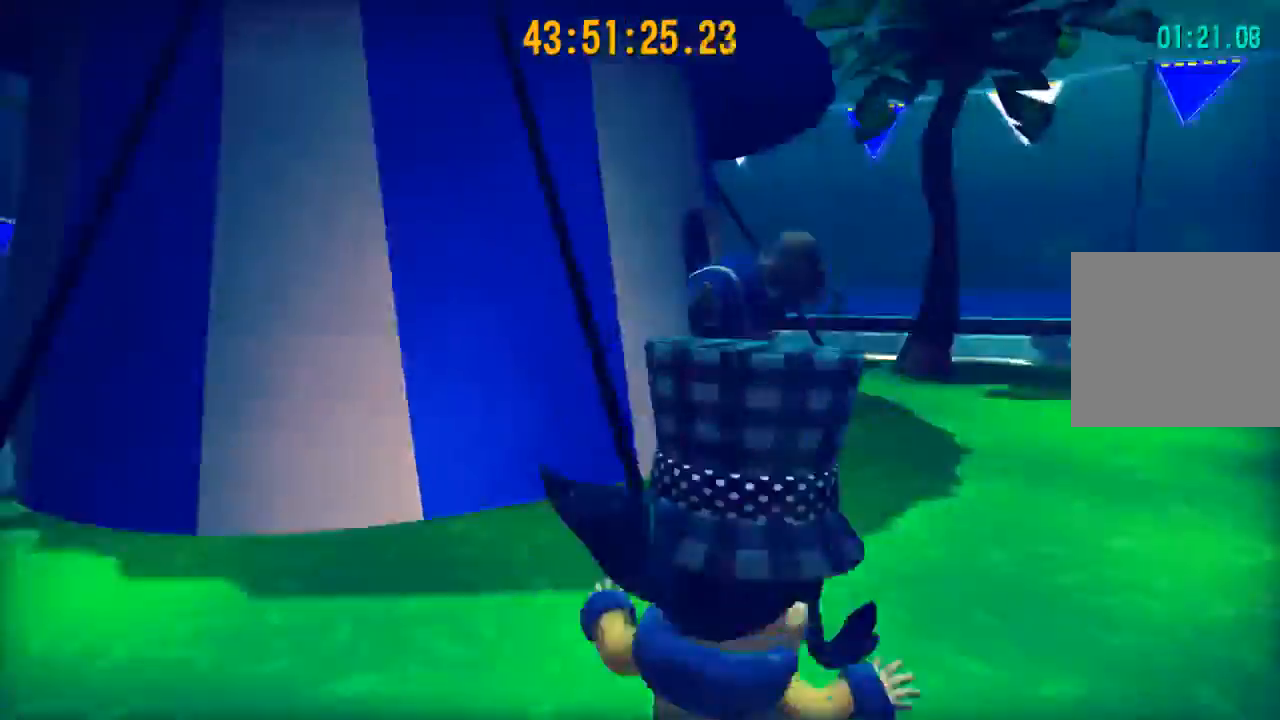
{"buttons": ["A"], "left_stick": "up-left", "right_stick": "center", "events": [[67, "left_stick", "down-left"], [100, "A", "down"], [333, "left_stick", "left"], [367, "A", "up"], [433, "right_stick", "center"], [467, "left_stick", "up-left"], [500, "A", "down"]]}
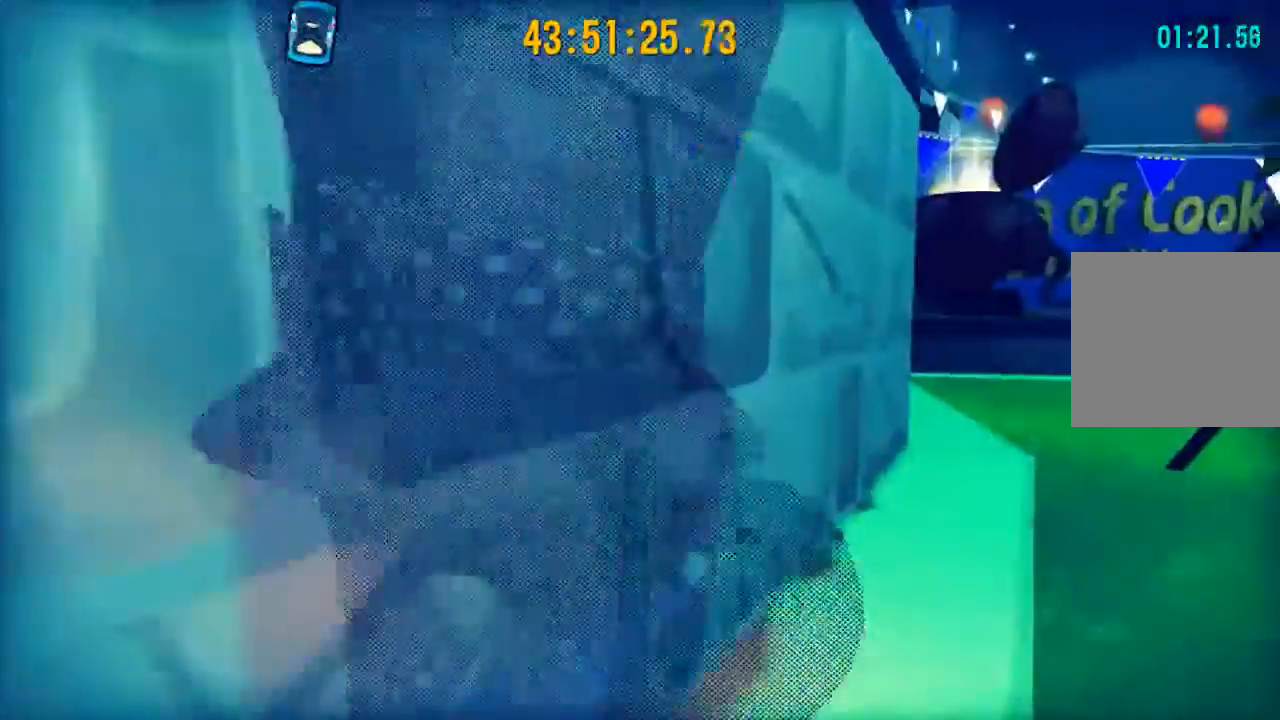
{"buttons": ["A"], "left_stick": "up-left", "right_stick": "center", "events": [[100, "A", "up"], [133, "left_stick", "up"], [167, "A", "down"], [233, "left_stick", "up-right"], [300, "A", "up"], [400, "A", "down"], [433, "left_stick", "up-left"]]}
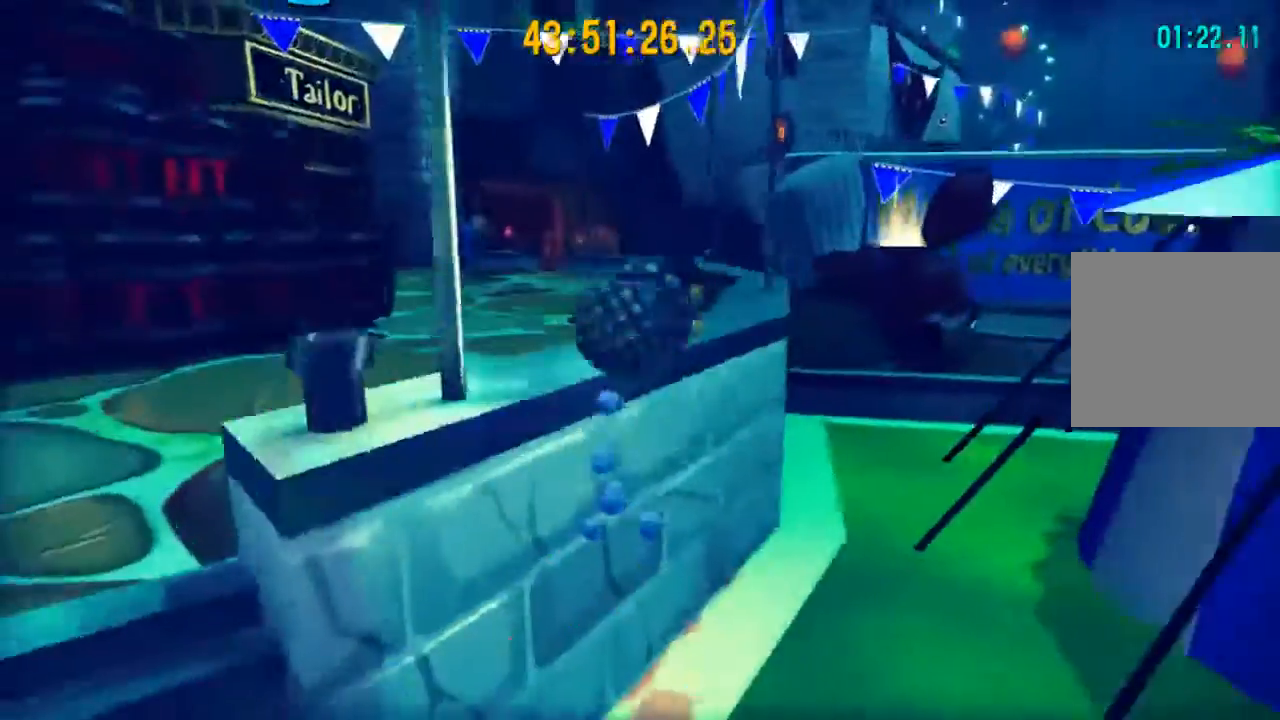
{"buttons": [], "left_stick": "up-left", "right_stick": "right", "events": [[67, "A", "up"], [67, "right_stick", "right"], [200, "A", "down"], [367, "A", "up"]]}
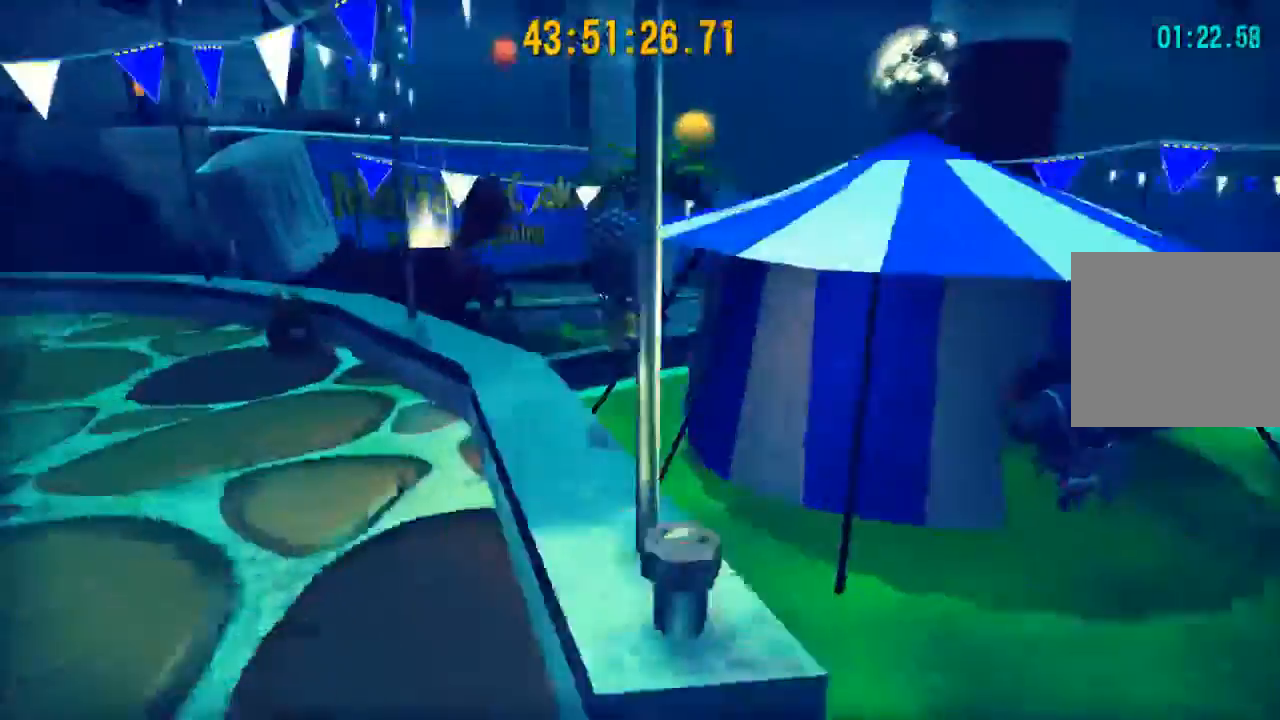
{"buttons": [], "left_stick": "up", "right_stick": "center", "events": [[33, "left_stick", "center"], [200, "right_stick", "center"], [233, "left_stick", "up"], [333, "A", "down"], [433, "A", "up"]]}
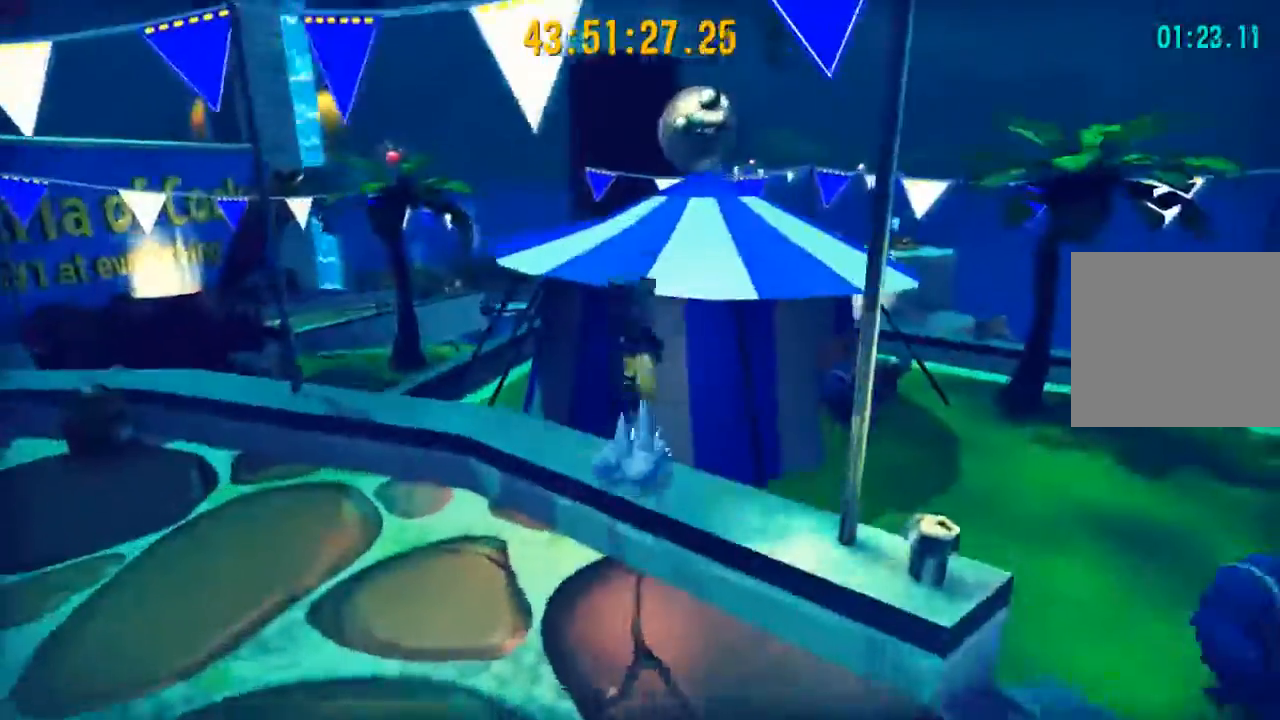
{"buttons": ["R2"], "left_stick": "up", "right_stick": "center", "events": [[67, "A", "down"], [167, "A", "up"], [267, "R2", "down"]]}
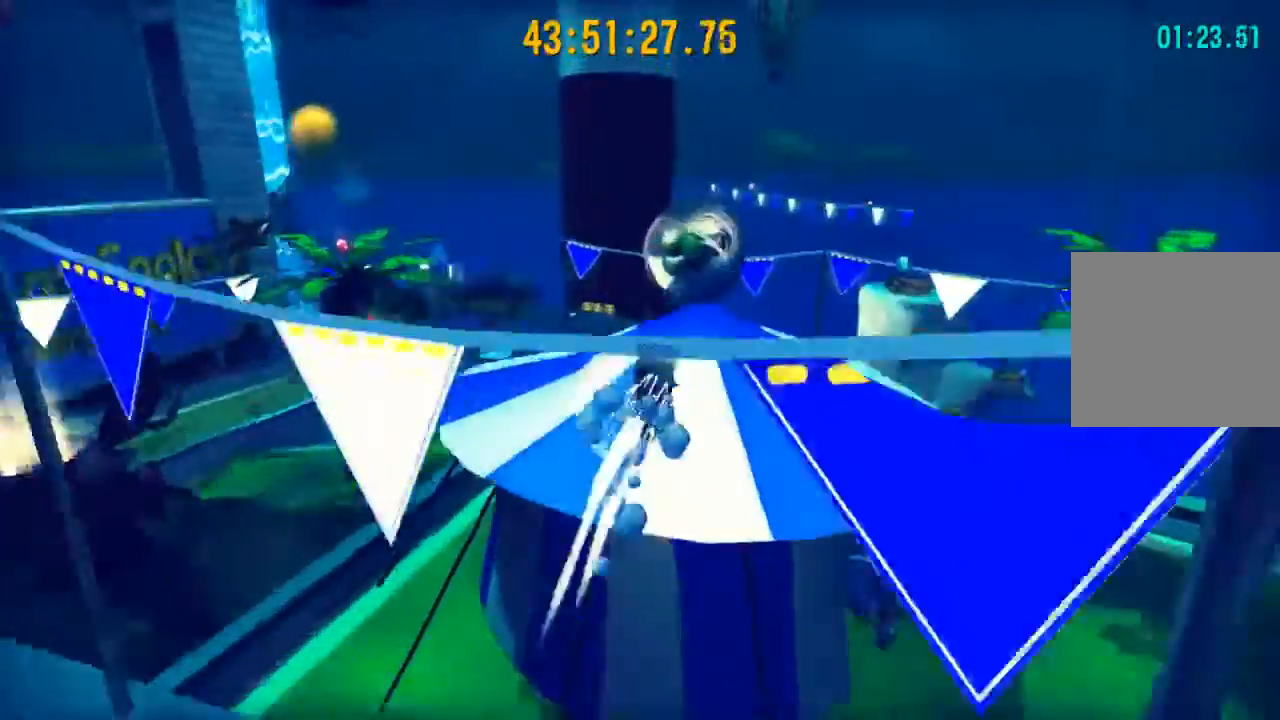
{"buttons": [], "left_stick": "up-right", "right_stick": "right", "events": [[33, "A", "down"], [100, "R2", "up"], [133, "A", "up"], [300, "right_stick", "right"], [467, "left_stick", "up-right"]]}
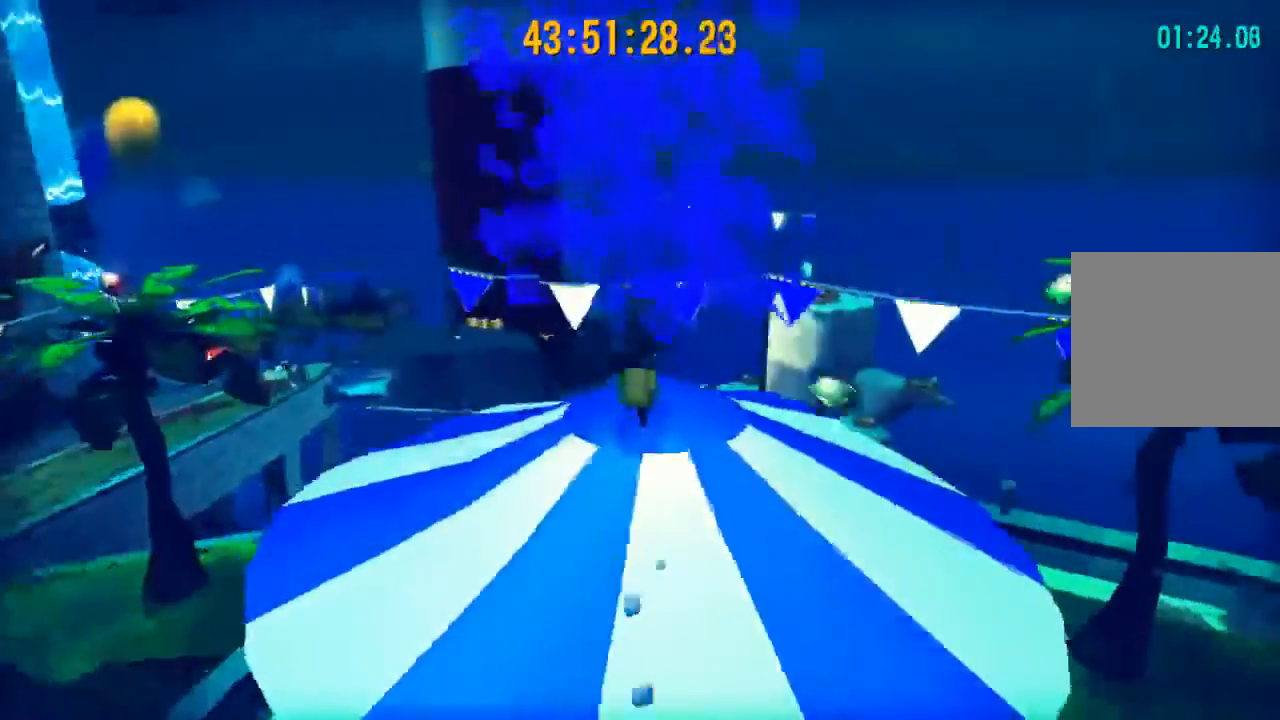
{"buttons": ["A"], "left_stick": "up", "right_stick": "center", "events": [[333, "left_stick", "up"], [367, "A", "down"], [400, "right_stick", "center"], [433, "A", "up"], [500, "A", "down"]]}
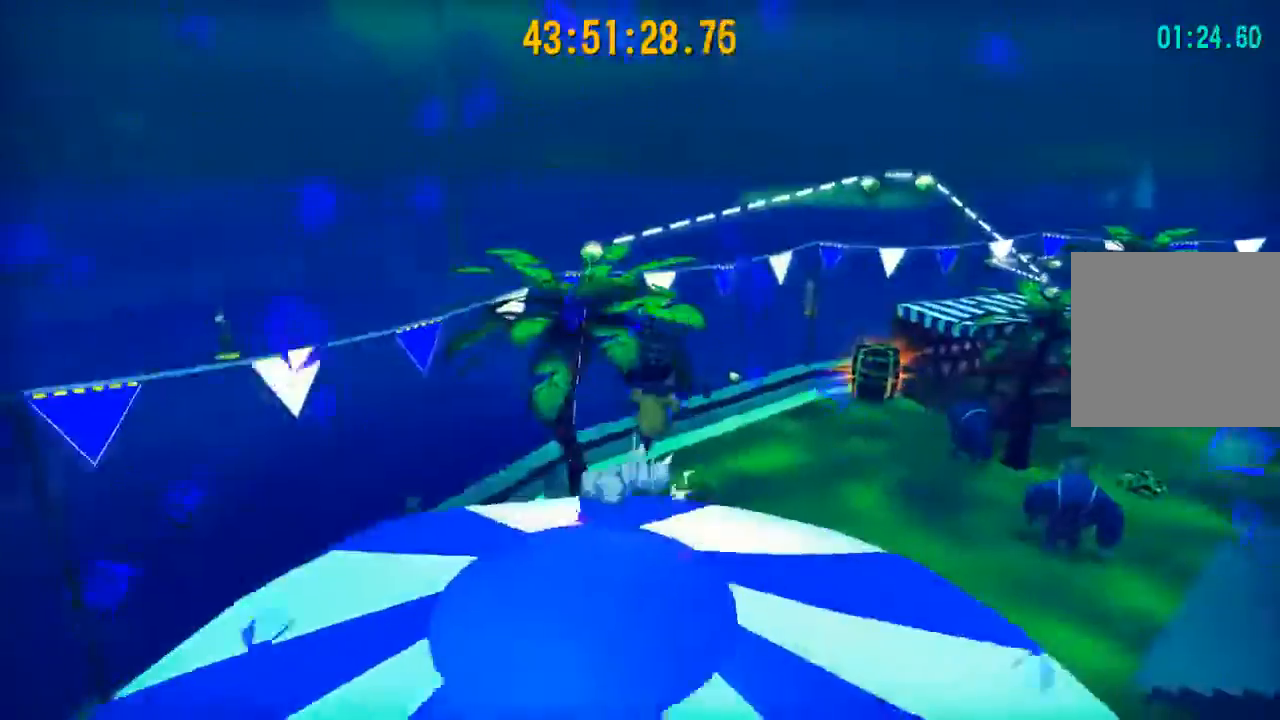
{"buttons": ["A"], "left_stick": "up-left", "right_stick": "center", "events": [[33, "left_stick", "up-left"], [133, "A", "up"], [200, "R2", "down"], [433, "A", "down"], [500, "R2", "up"]]}
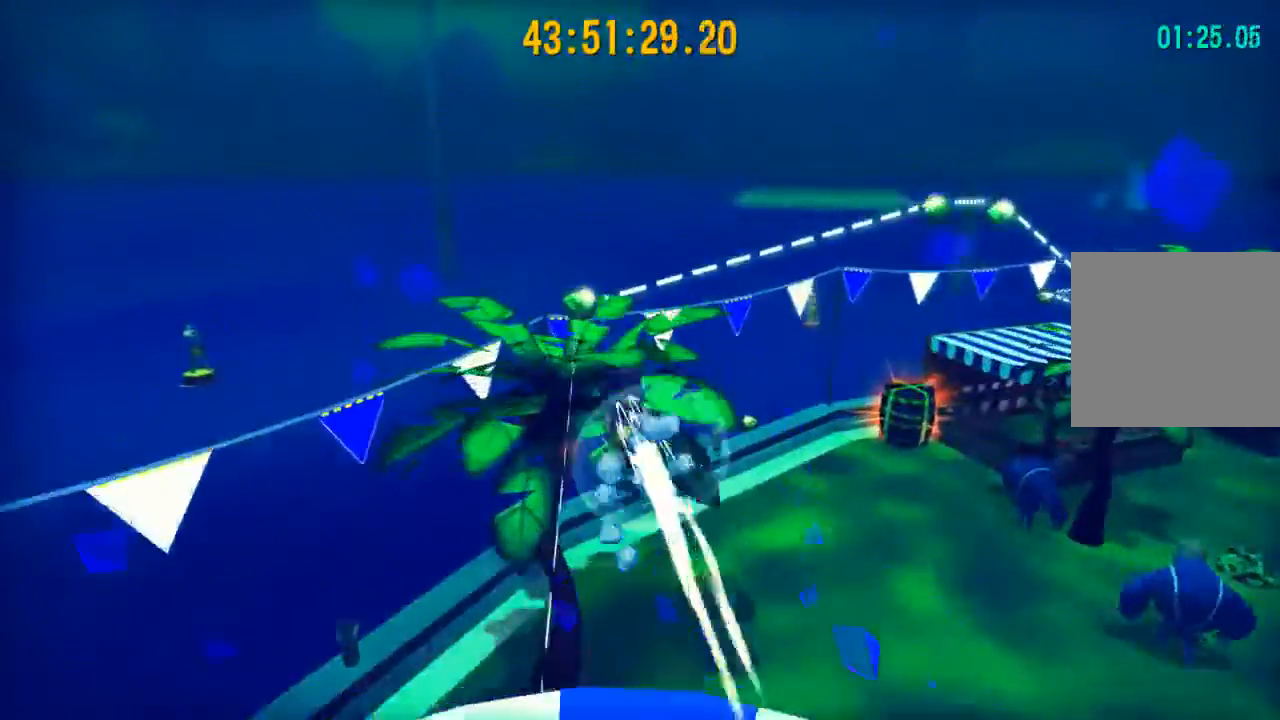
{"buttons": [], "left_stick": "down", "right_stick": "left", "events": [[67, "A", "up"], [200, "right_stick", "right"], [267, "A", "down"], [333, "right_stick", "center"], [400, "A", "up"], [400, "left_stick", "center"], [500, "left_stick", "down"], [500, "right_stick", "left"]]}
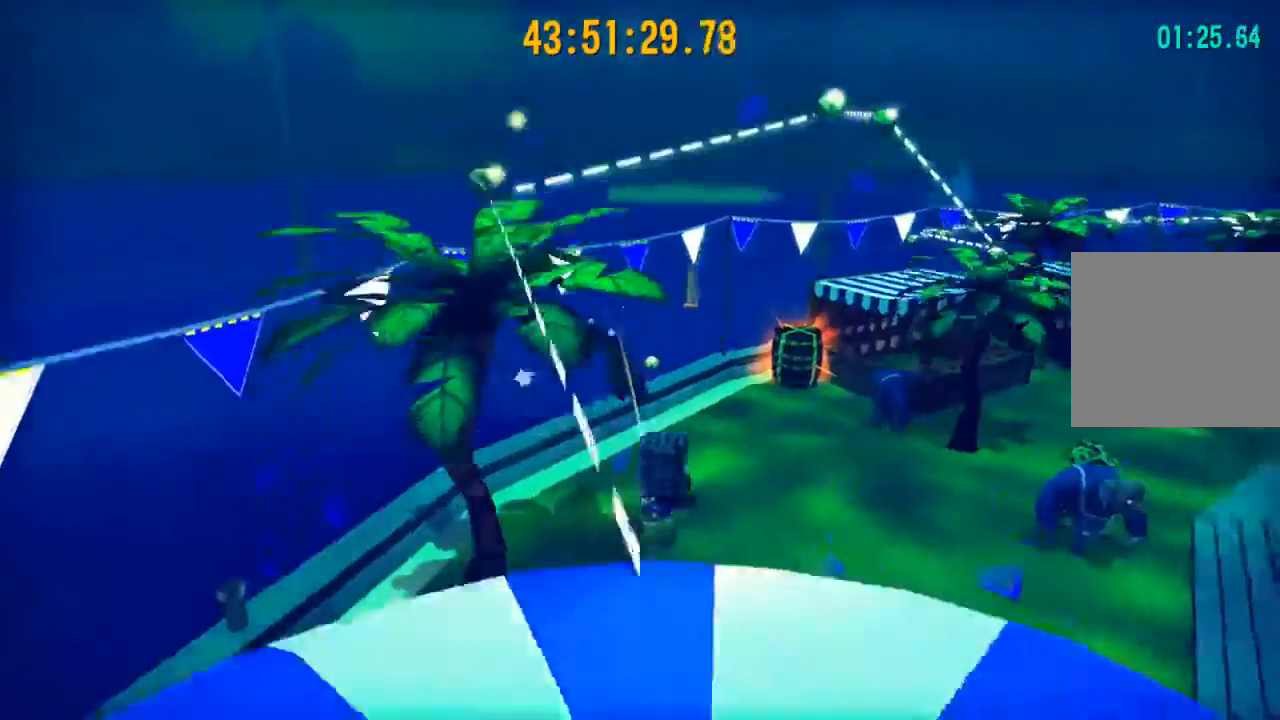
{"buttons": [], "left_stick": "down-right", "right_stick": "left", "events": [[67, "A", "down"], [133, "left_stick", "center"], [167, "A", "up"], [300, "A", "down"], [367, "left_stick", "right"], [400, "A", "up"], [433, "left_stick", "down-right"]]}
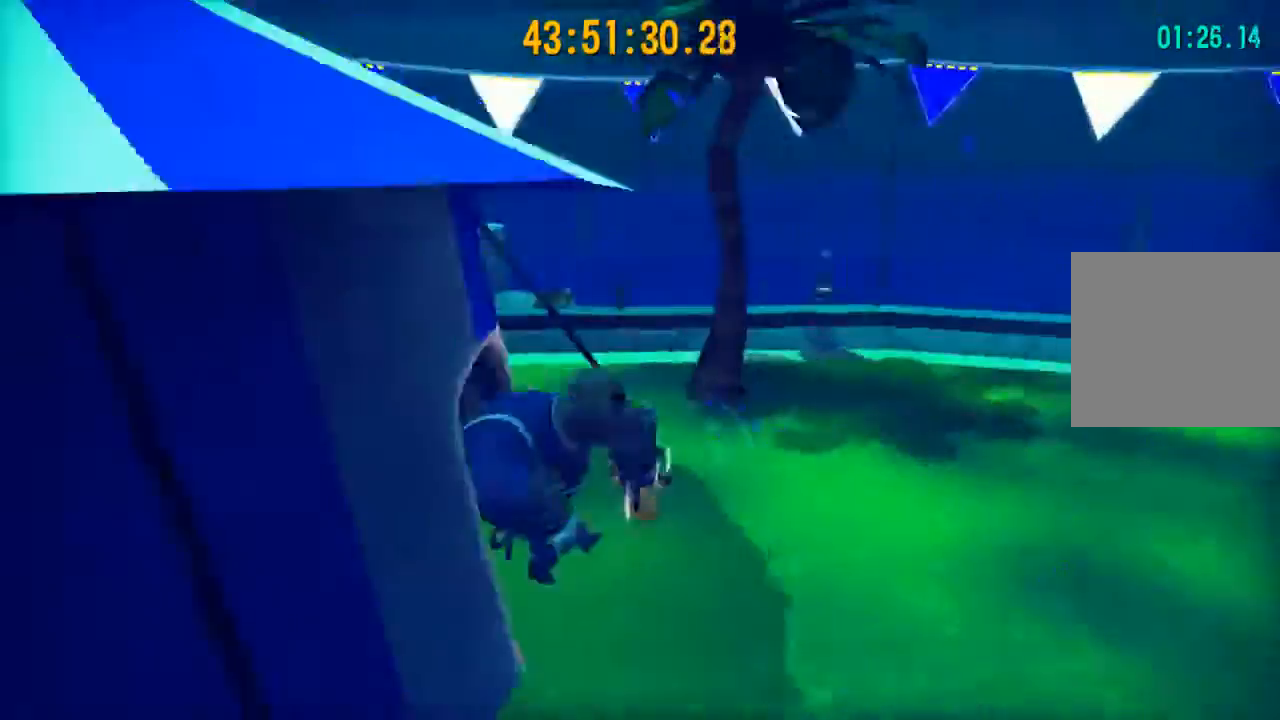
{"buttons": [], "left_stick": "down", "right_stick": "center", "events": [[33, "A", "down"], [133, "A", "up"], [133, "left_stick", "down"], [200, "right_stick", "center"], [333, "A", "down"], [467, "A", "up"]]}
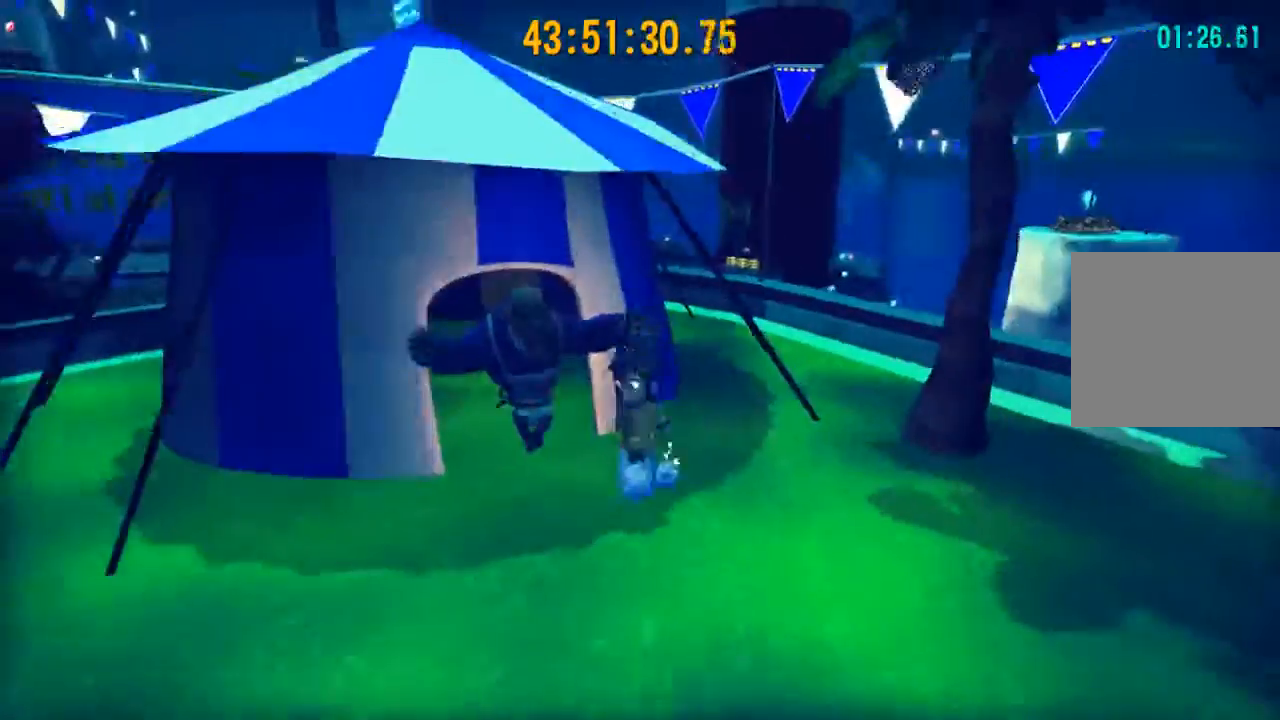
{"buttons": ["A"], "left_stick": "up-left", "right_stick": "center", "events": [[67, "A", "down"], [67, "left_stick", "up-left"]]}
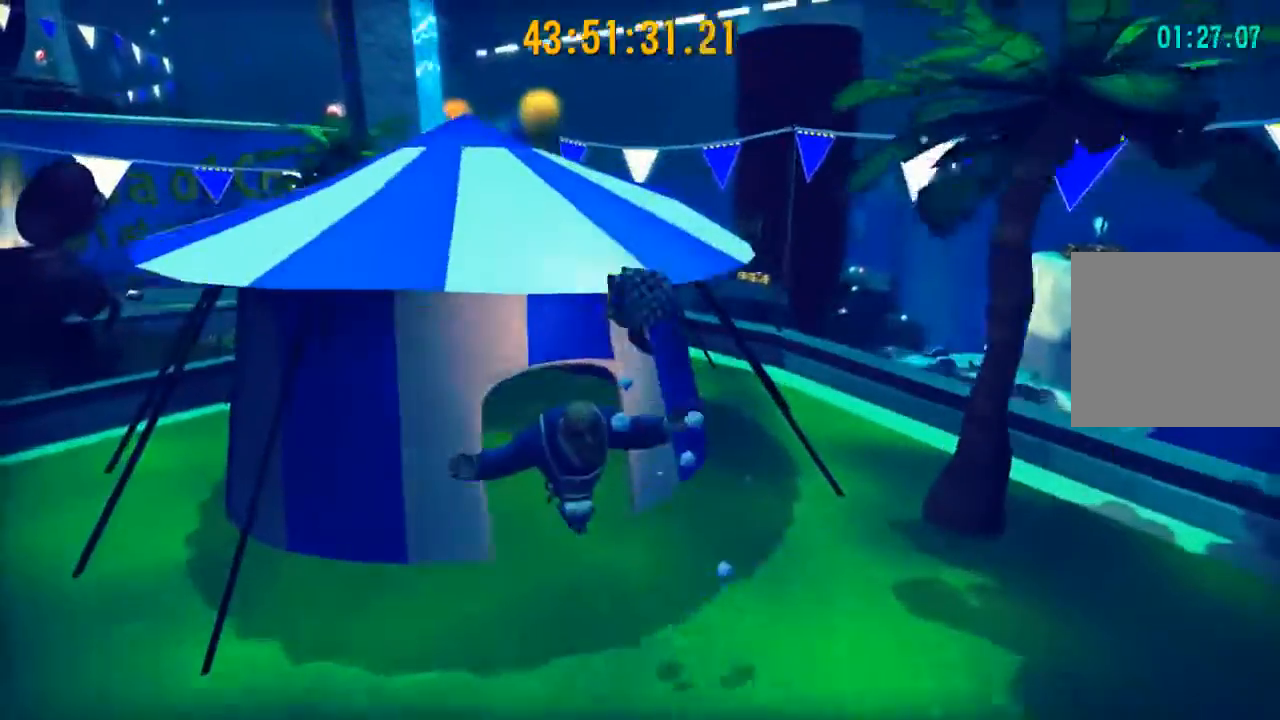
{"buttons": ["A"], "left_stick": "down-left", "right_stick": "center", "events": [[67, "right_stick", "right"], [467, "right_stick", "center"], [500, "left_stick", "down-left"]]}
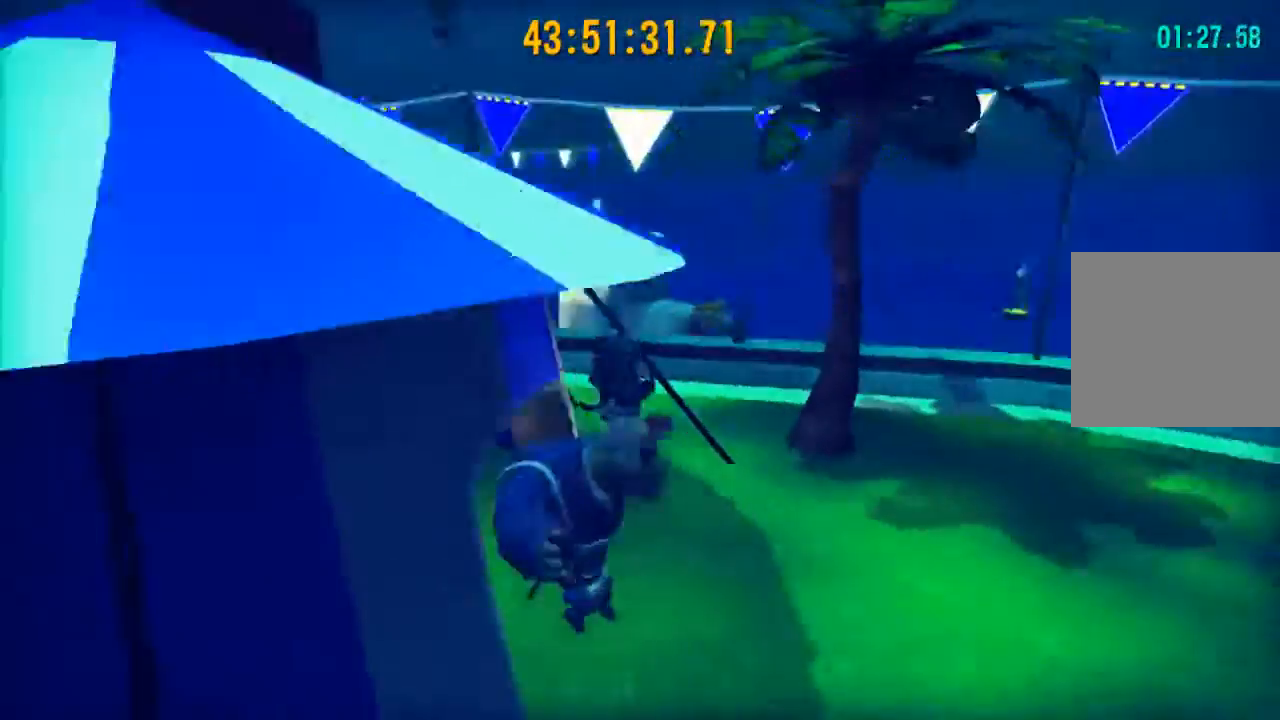
{"buttons": ["X"], "left_stick": "down-left", "right_stick": "center", "events": [[33, "A", "up"], [67, "left_stick", "right"], [167, "right_stick", "left"], [333, "left_stick", "down"], [333, "right_stick", "center"], [400, "left_stick", "down-left"], [467, "X", "down"]]}
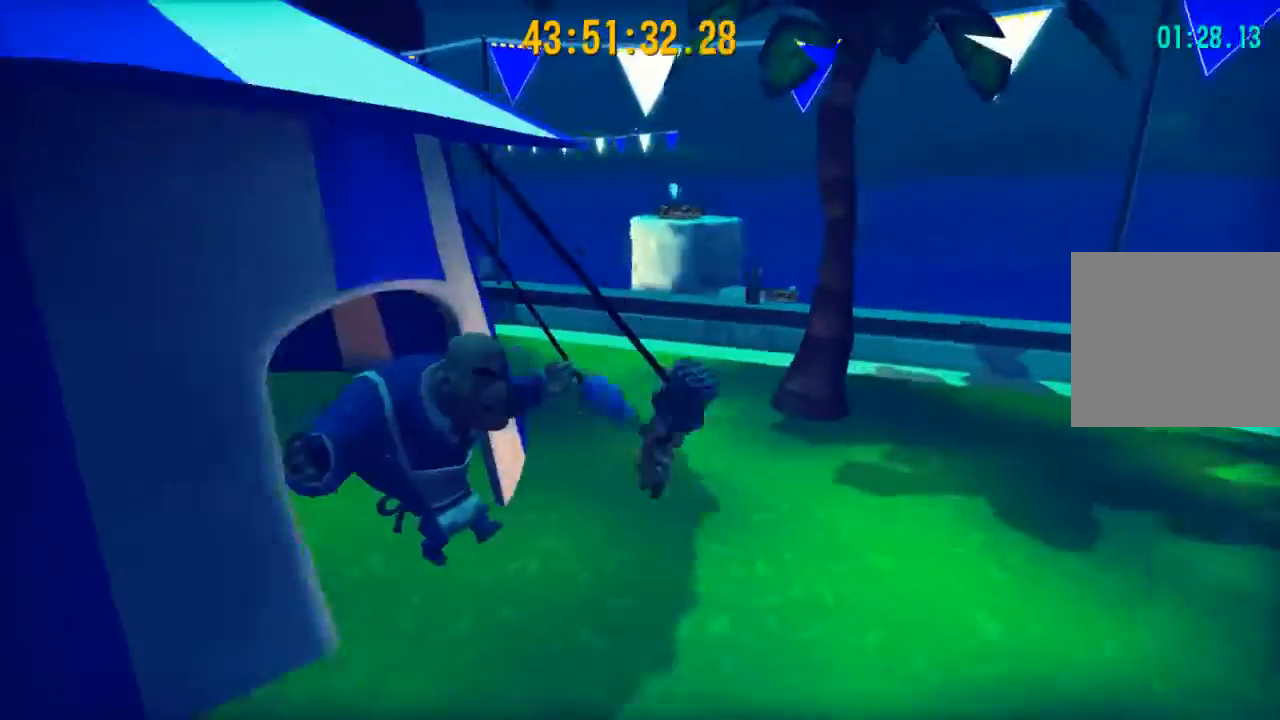
{"buttons": [], "left_stick": "center", "right_stick": "center", "events": [[67, "X", "up"], [133, "X", "down"], [133, "left_stick", "left"], [200, "X", "up"], [233, "left_stick", "center"], [267, "X", "down"], [300, "X", "up"], [367, "X", "down"], [433, "X", "up"]]}
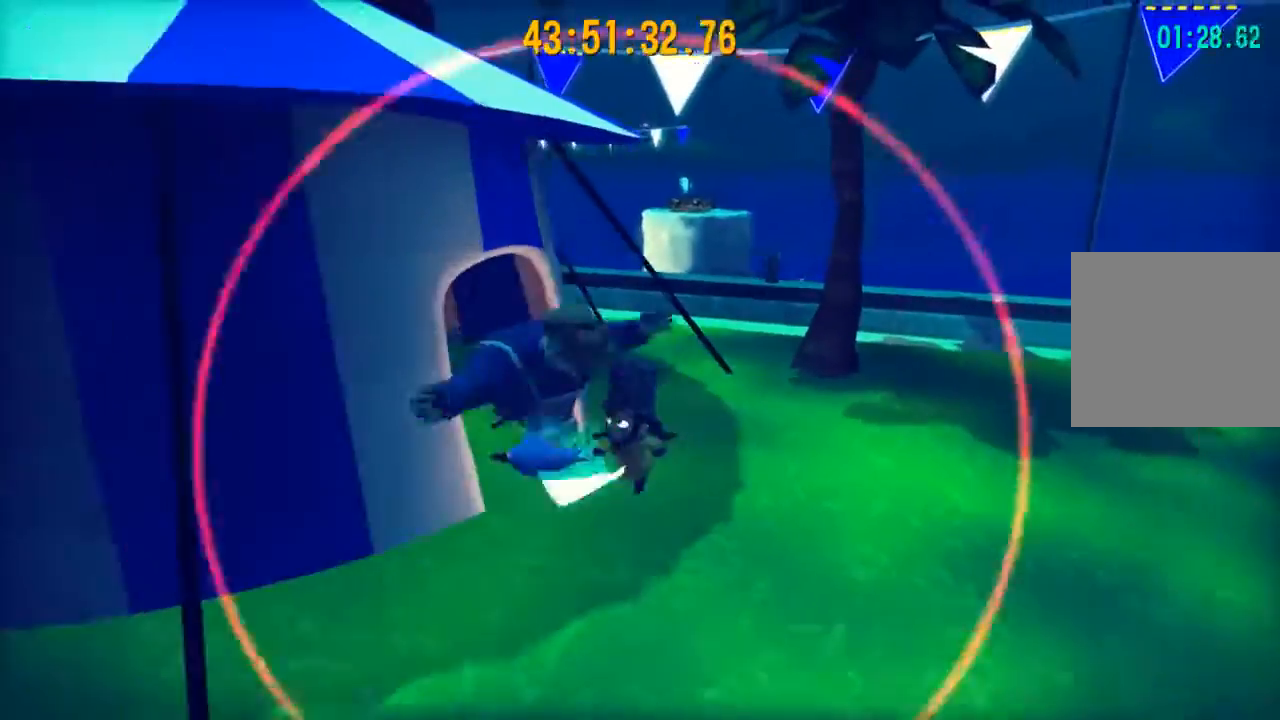
{"buttons": [], "left_stick": "right", "right_stick": "right", "events": [[33, "X", "down"], [100, "X", "up"], [300, "left_stick", "right"], [333, "right_stick", "right"], [400, "A", "down"], [500, "A", "up"]]}
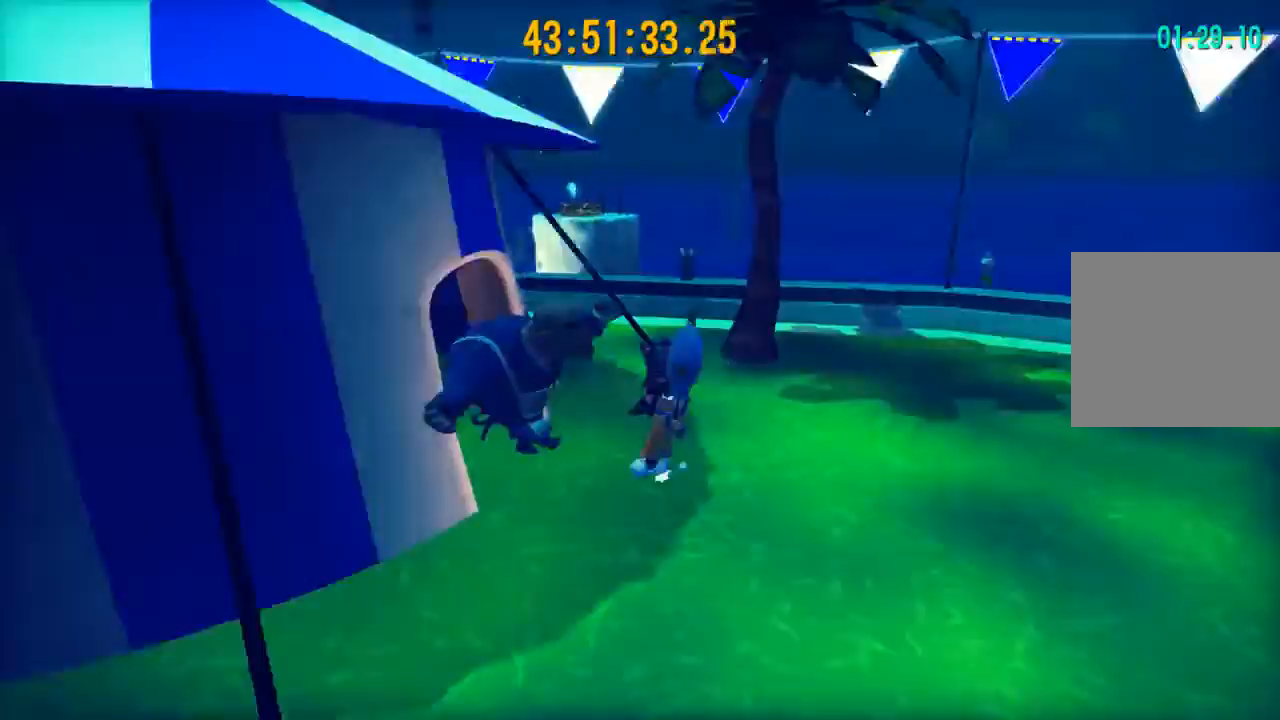
{"buttons": ["R2"], "left_stick": "up-right", "right_stick": "center", "events": [[67, "R2", "down"], [100, "left_stick", "up-right"], [433, "right_stick", "center"]]}
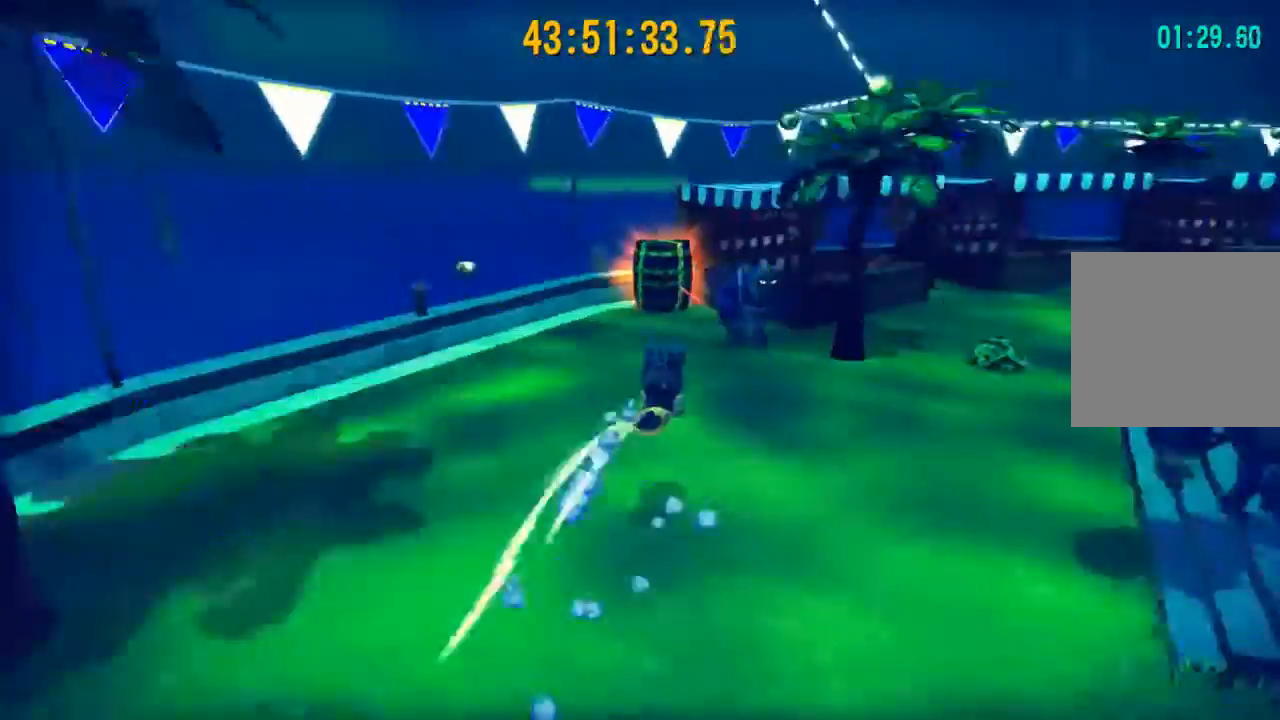
{"buttons": [], "left_stick": "up-right", "right_stick": "right", "events": [[200, "A", "down"], [300, "A", "up"], [333, "R2", "up"], [467, "right_stick", "right"]]}
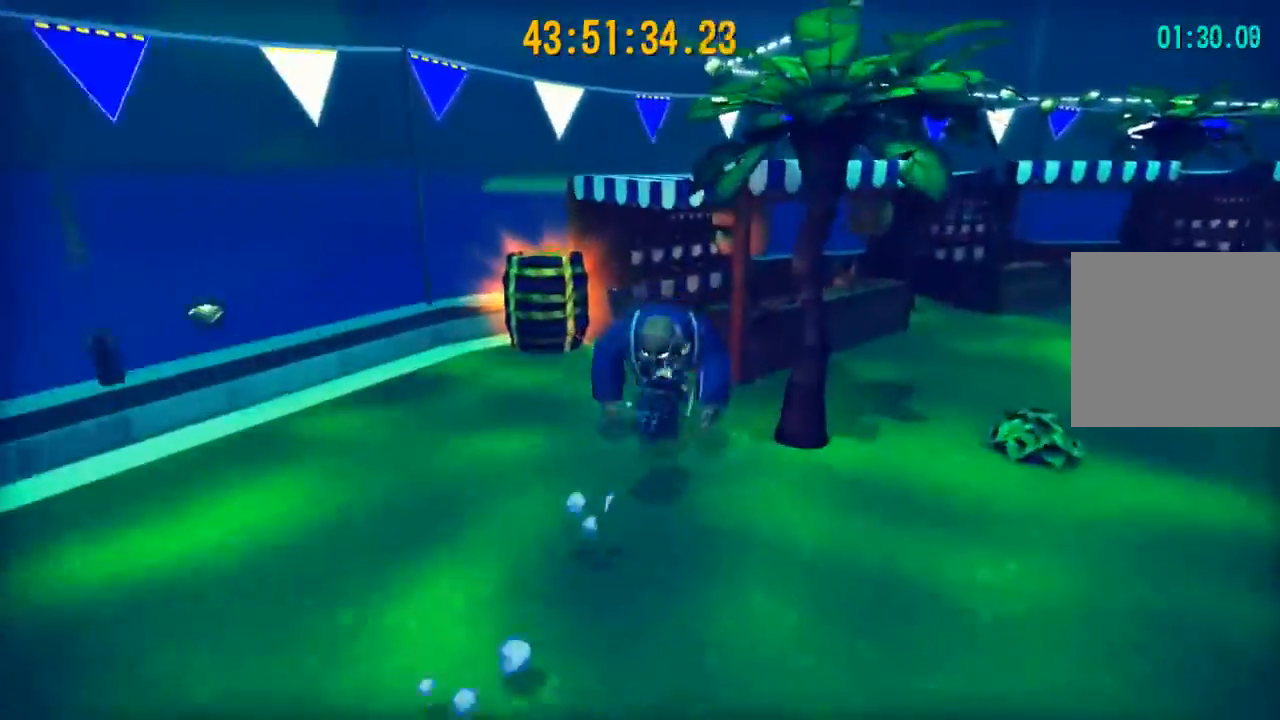
{"buttons": ["R2"], "left_stick": "up-right", "right_stick": "center", "events": [[300, "R2", "down"], [400, "right_stick", "center"]]}
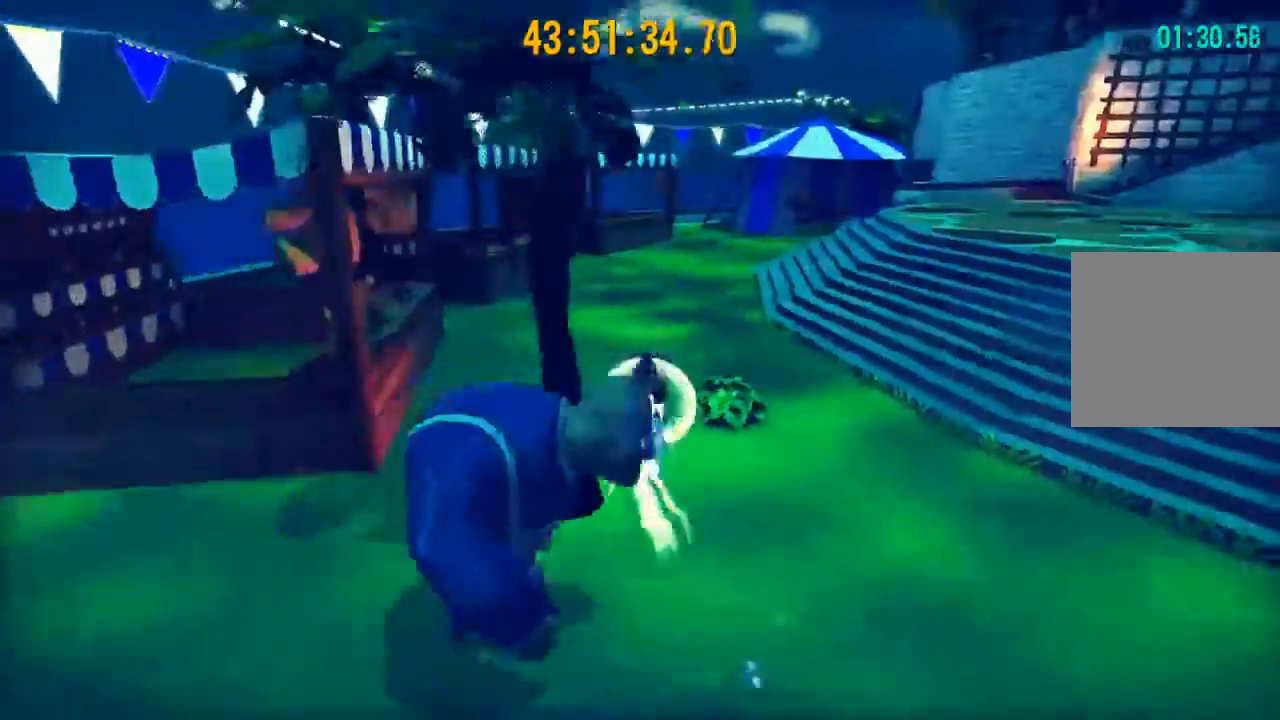
{"buttons": [], "left_stick": "up-right", "right_stick": "center", "events": [[267, "A", "down"], [367, "A", "up"], [400, "R2", "up"]]}
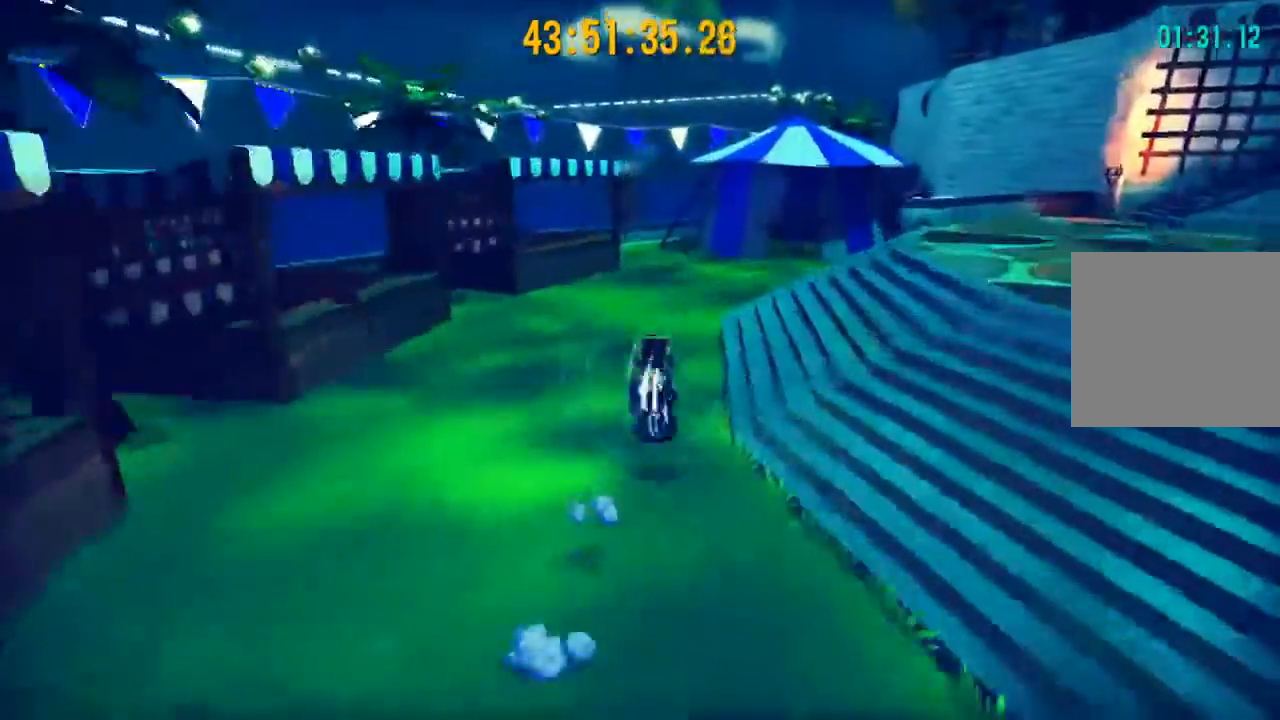
{"buttons": ["A"], "left_stick": "up-right", "right_stick": "center", "events": [[33, "right_stick", "right"], [367, "right_stick", "center"], [400, "A", "down"]]}
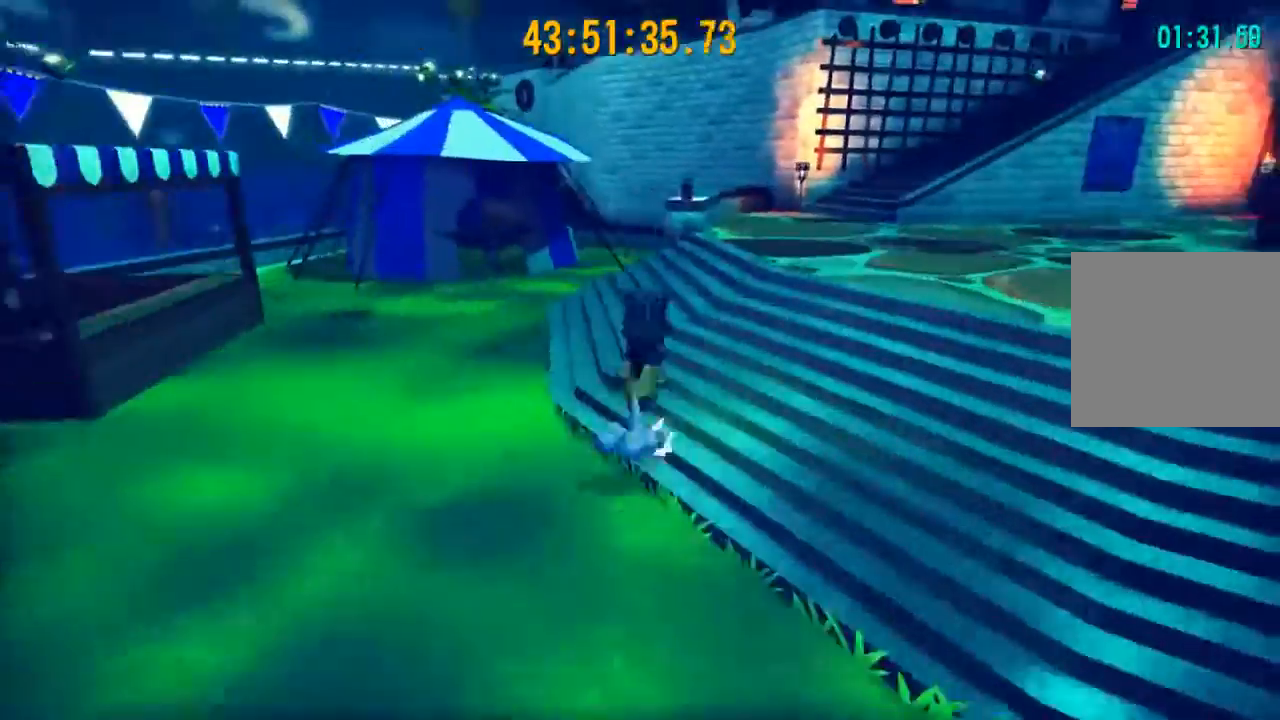
{"buttons": ["R2"], "left_stick": "up-right", "right_stick": "right", "events": [[33, "A", "up"], [100, "A", "down"], [167, "A", "up"], [233, "R2", "down"], [300, "right_stick", "right"]]}
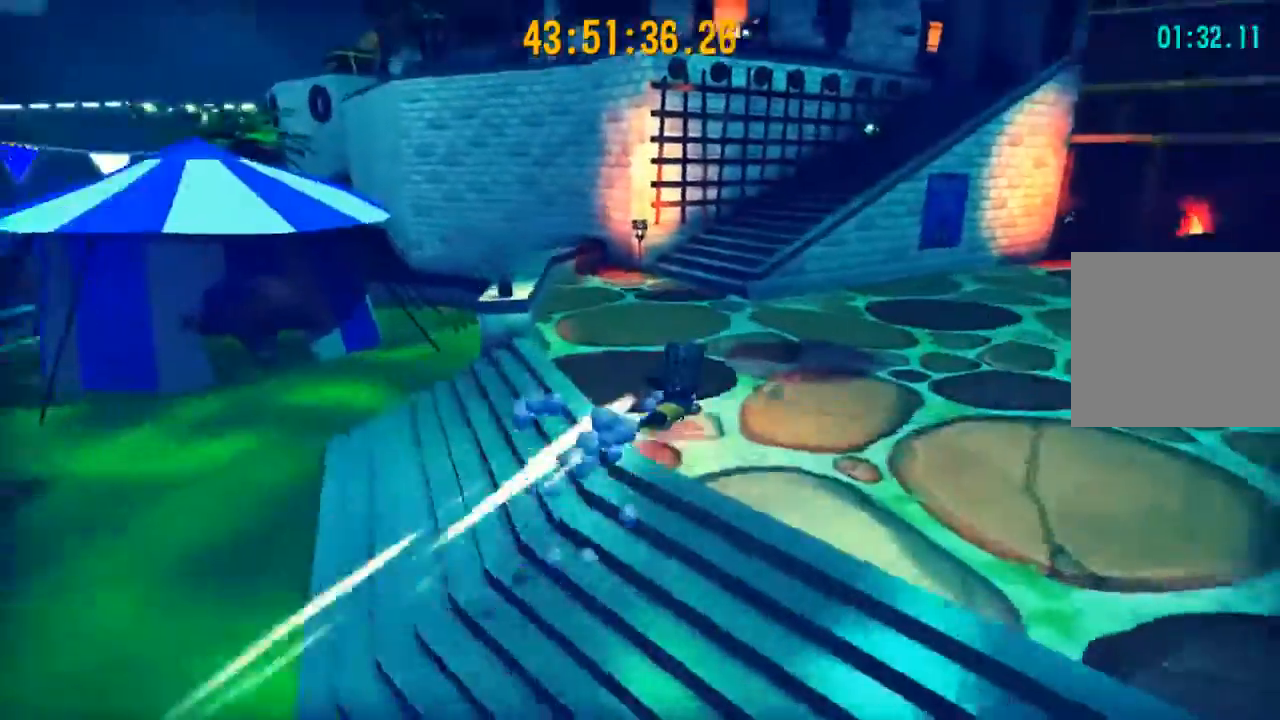
{"buttons": [], "left_stick": "up-right", "right_stick": "right", "events": [[33, "right_stick", "center"], [200, "A", "down"], [267, "A", "up"], [367, "R2", "up"], [433, "right_stick", "right"]]}
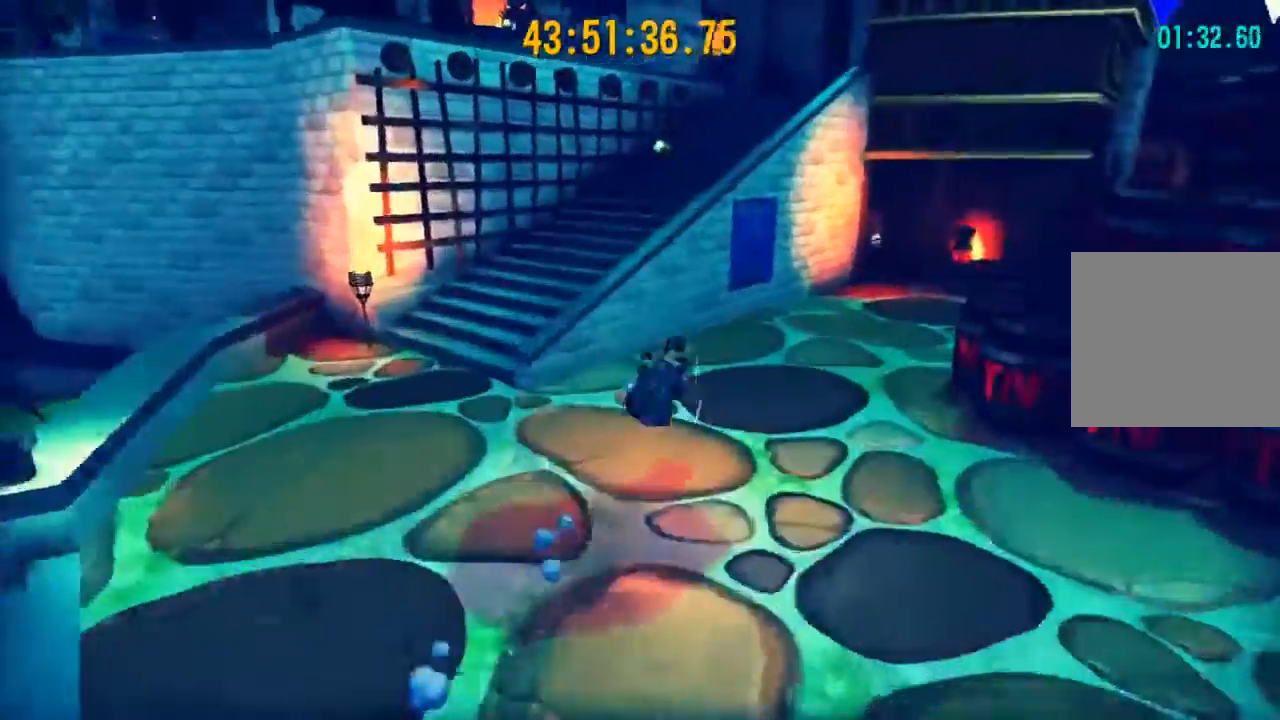
{"buttons": ["R2"], "left_stick": "up-right", "right_stick": "center", "events": [[200, "R2", "down"], [267, "right_stick", "center"]]}